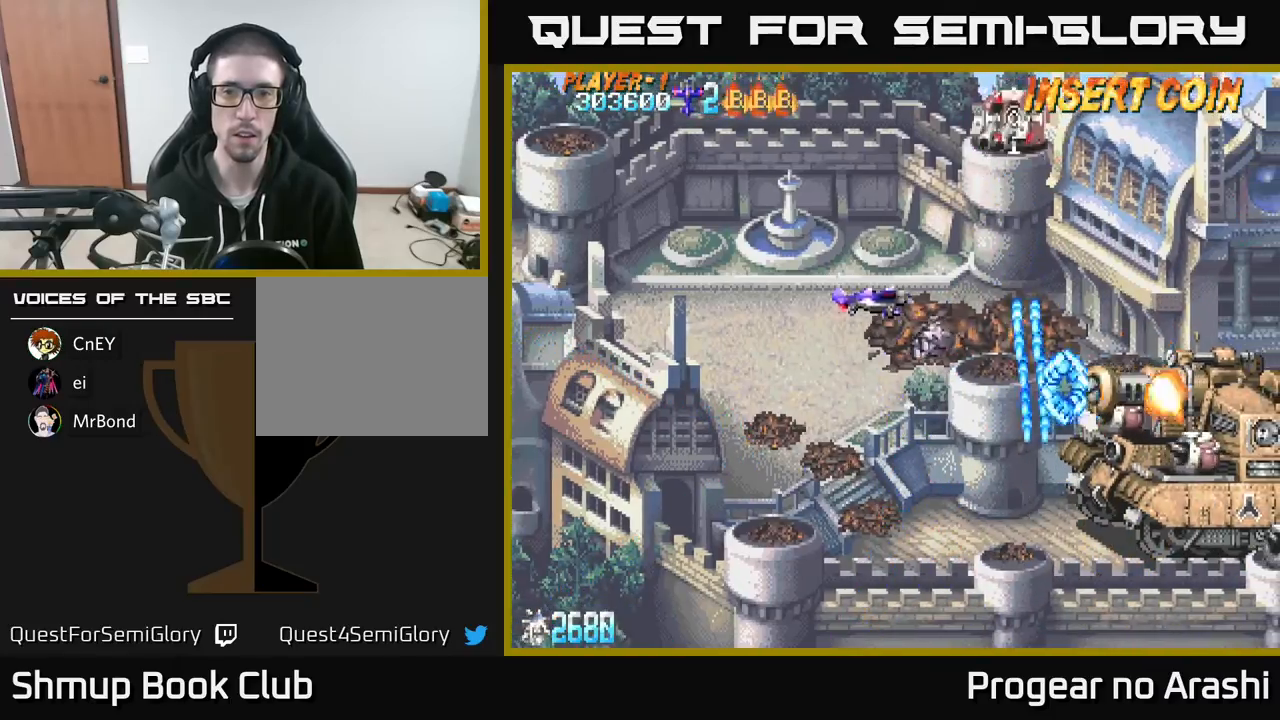
Gameplay with a controller (Xbox layout); each line is a JSON object with the inputs held at the frame after it. "events" lists button and stick changes between this image and that frame as [ms after this image, input, new state], when the widget could be followed in between. Not read: right_stick.
{"buttons": ["DPAD_UP"], "left_stick": "center", "events": []}
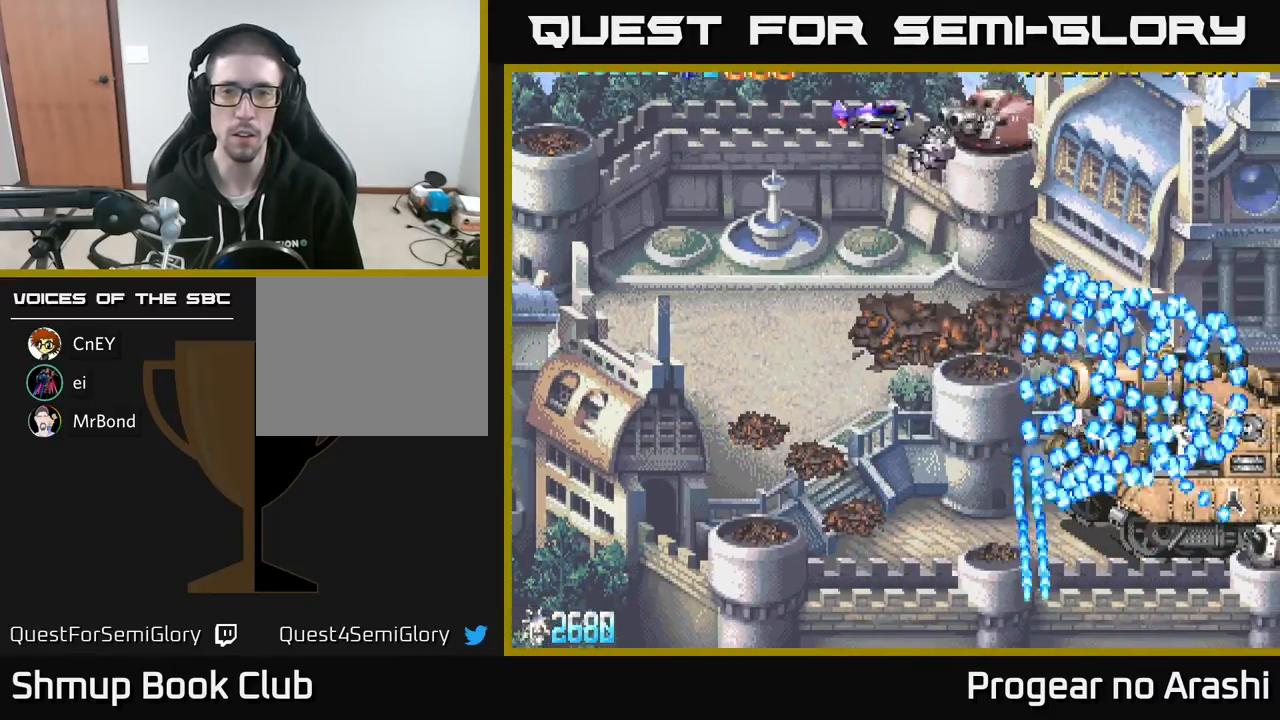
{"buttons": [], "left_stick": "center", "events": [[17, "DPAD_UP", "up"], [167, "DPAD_LEFT", "down"], [333, "DPAD_LEFT", "up"]]}
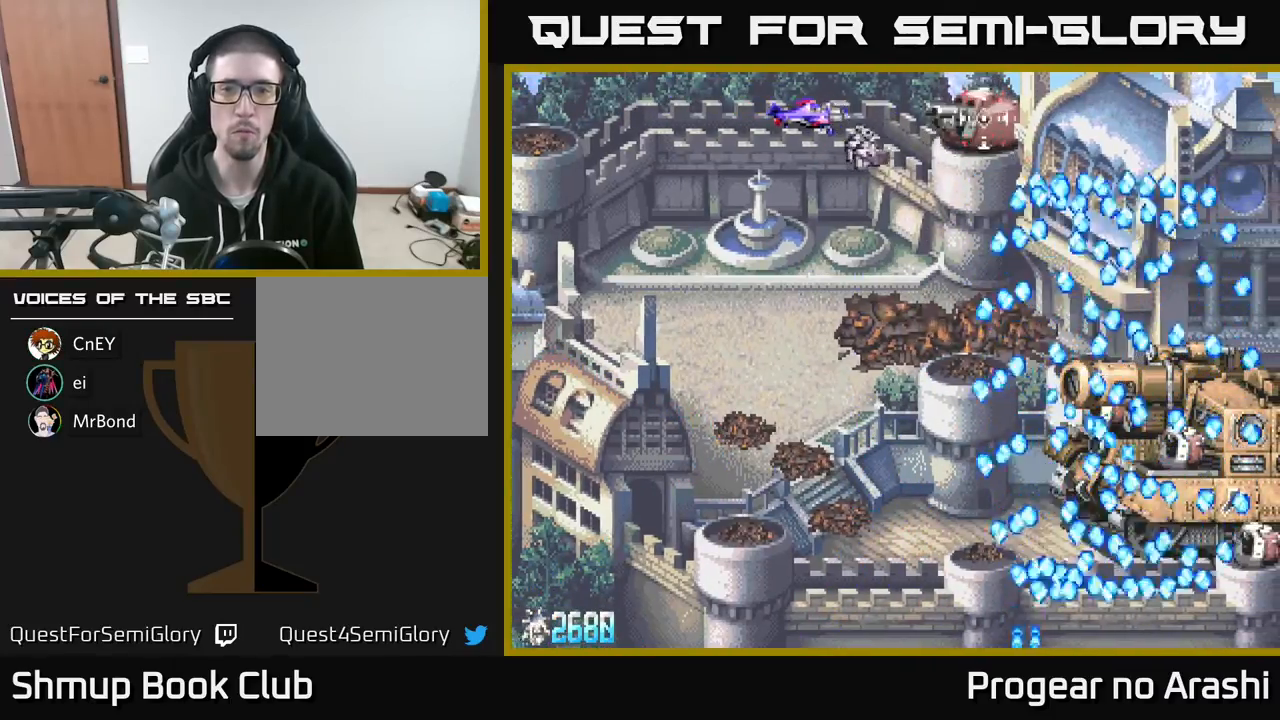
{"buttons": ["X", "DPAD_LEFT"], "left_stick": "center", "events": [[400, "X", "down"], [467, "DPAD_LEFT", "down"]]}
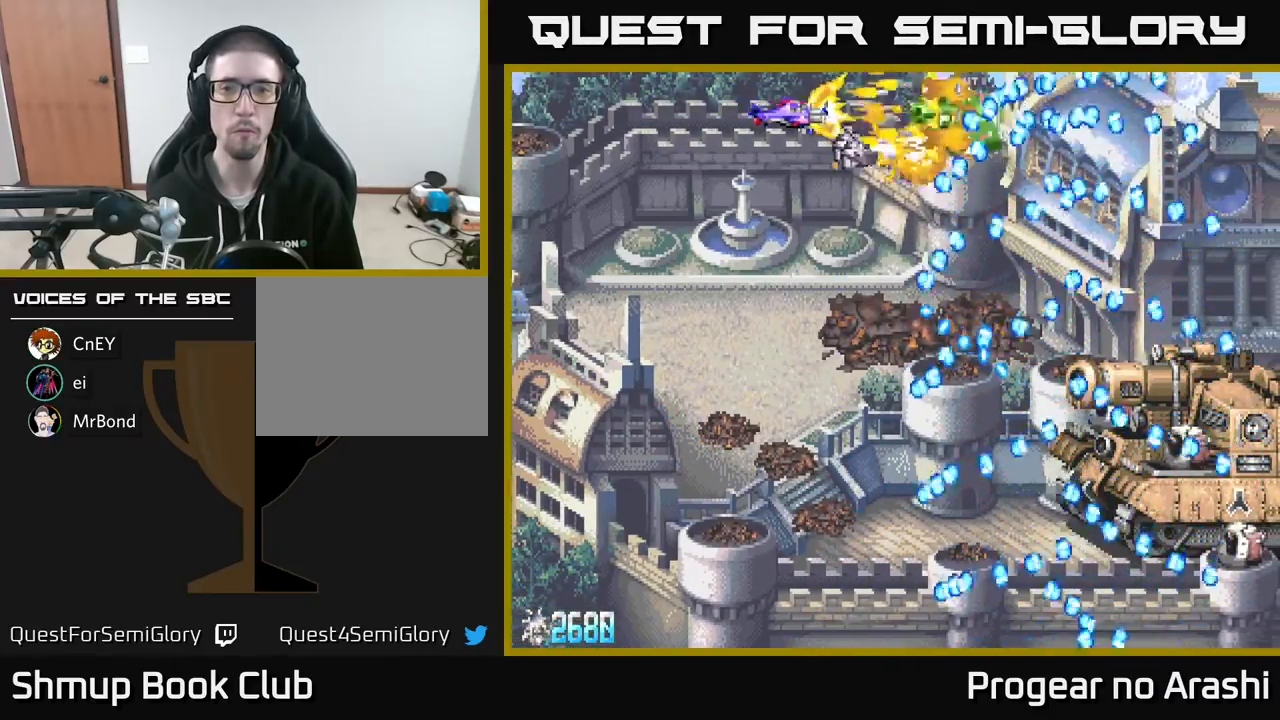
{"buttons": ["A", "DPAD_DOWN"], "left_stick": "center", "events": [[283, "DPAD_DOWN", "down"], [300, "A", "down"], [317, "DPAD_LEFT", "up"], [333, "X", "up"]]}
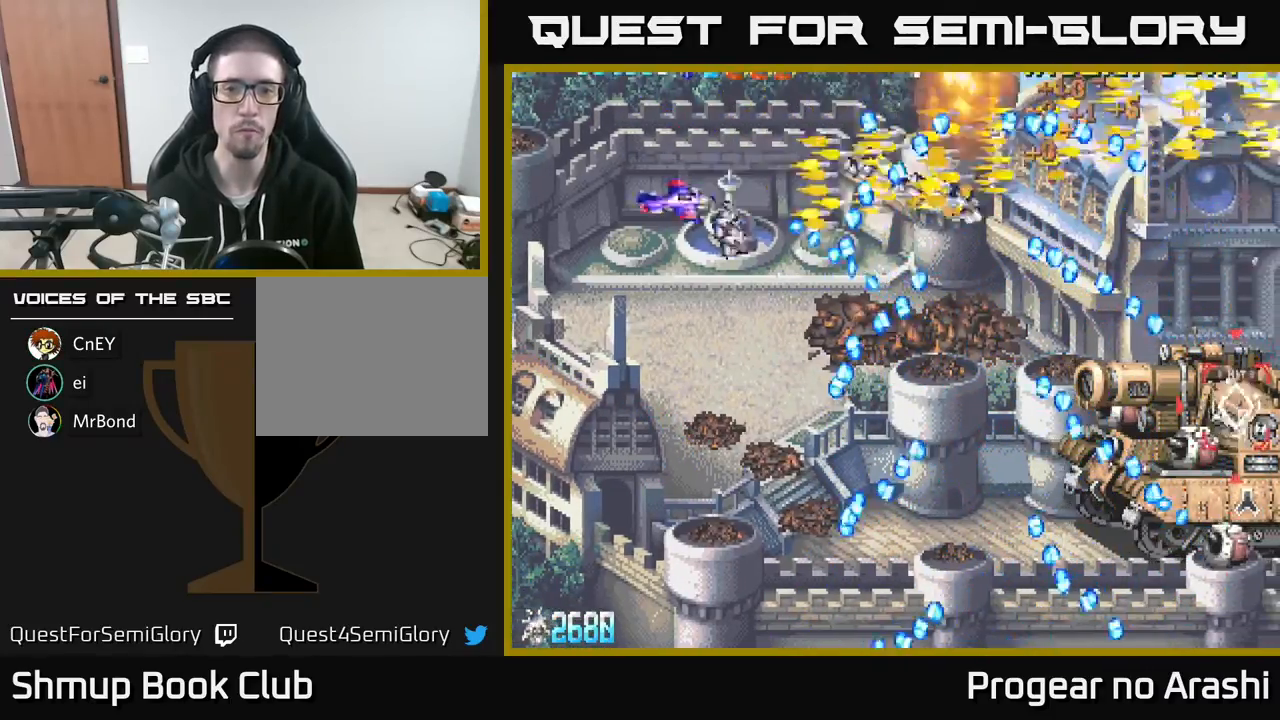
{"buttons": ["X", "DPAD_DOWN", "DPAD_LEFT"], "left_stick": "center", "events": [[217, "A", "up"], [350, "DPAD_LEFT", "down"], [383, "X", "down"]]}
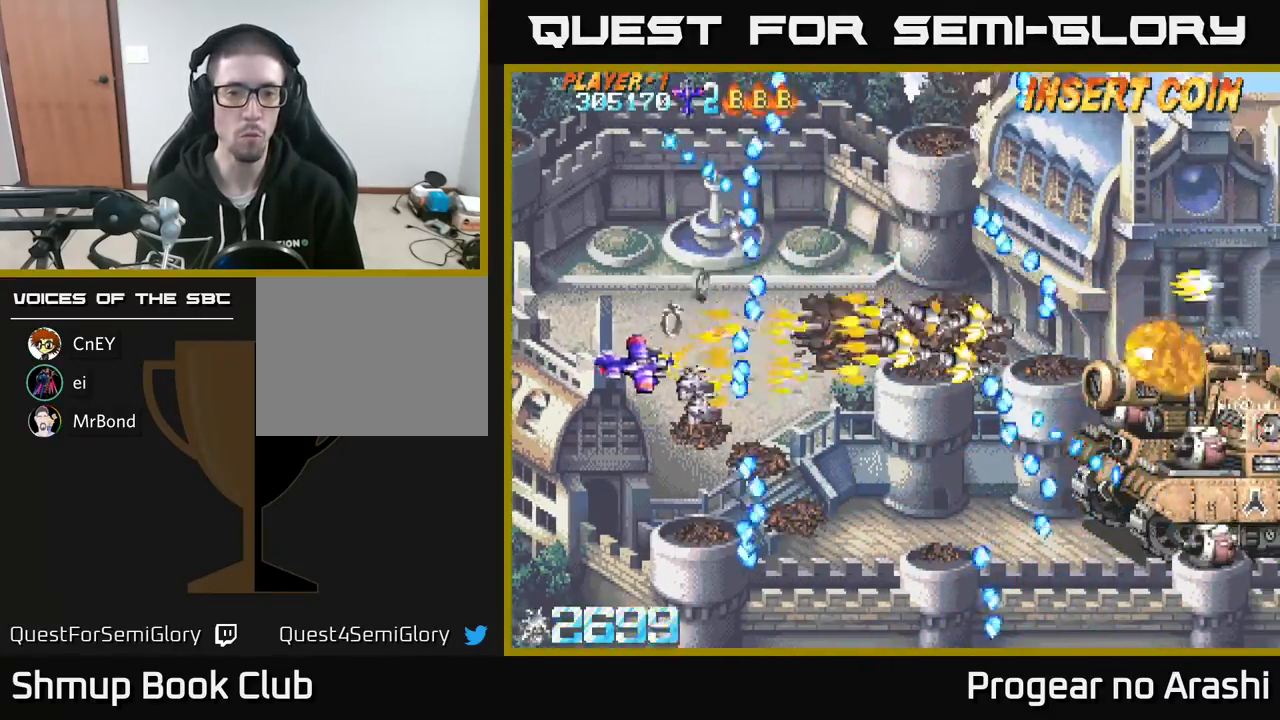
{"buttons": ["X", "DPAD_RIGHT"], "left_stick": "center", "events": [[167, "DPAD_LEFT", "up"], [233, "DPAD_DOWN", "up"], [500, "DPAD_RIGHT", "down"]]}
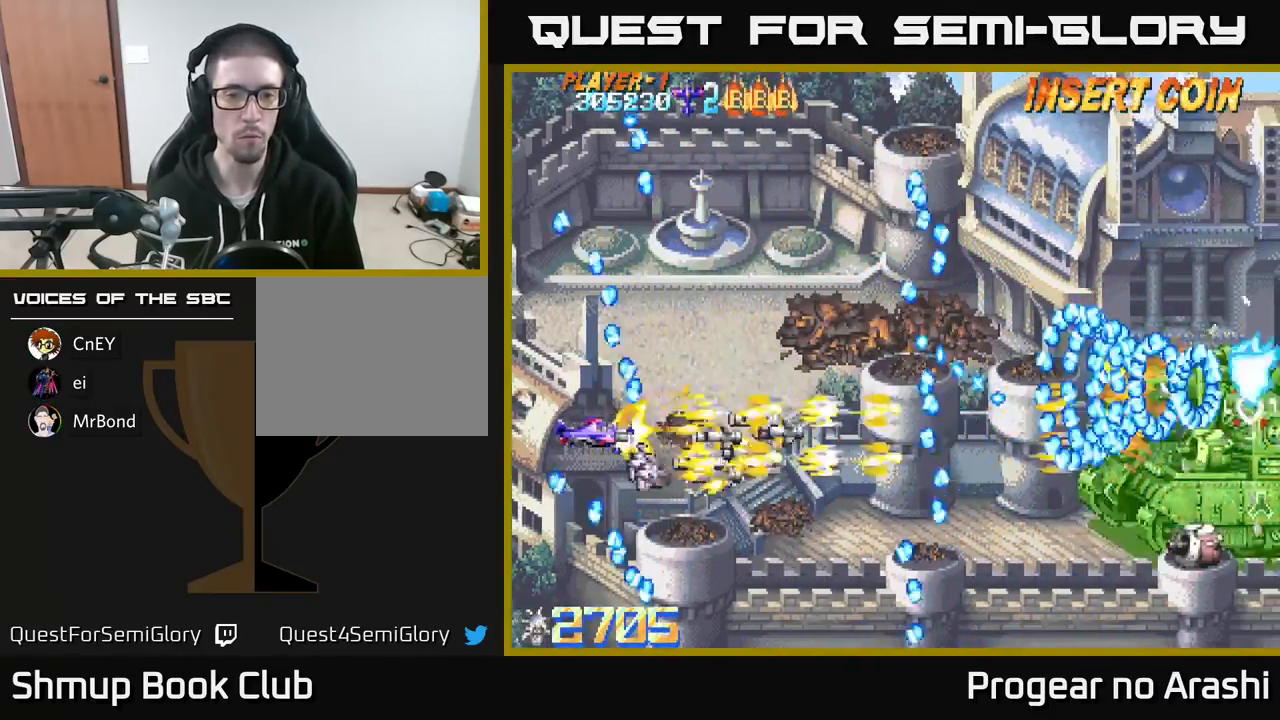
{"buttons": ["X"], "left_stick": "center", "events": [[317, "DPAD_RIGHT", "up"]]}
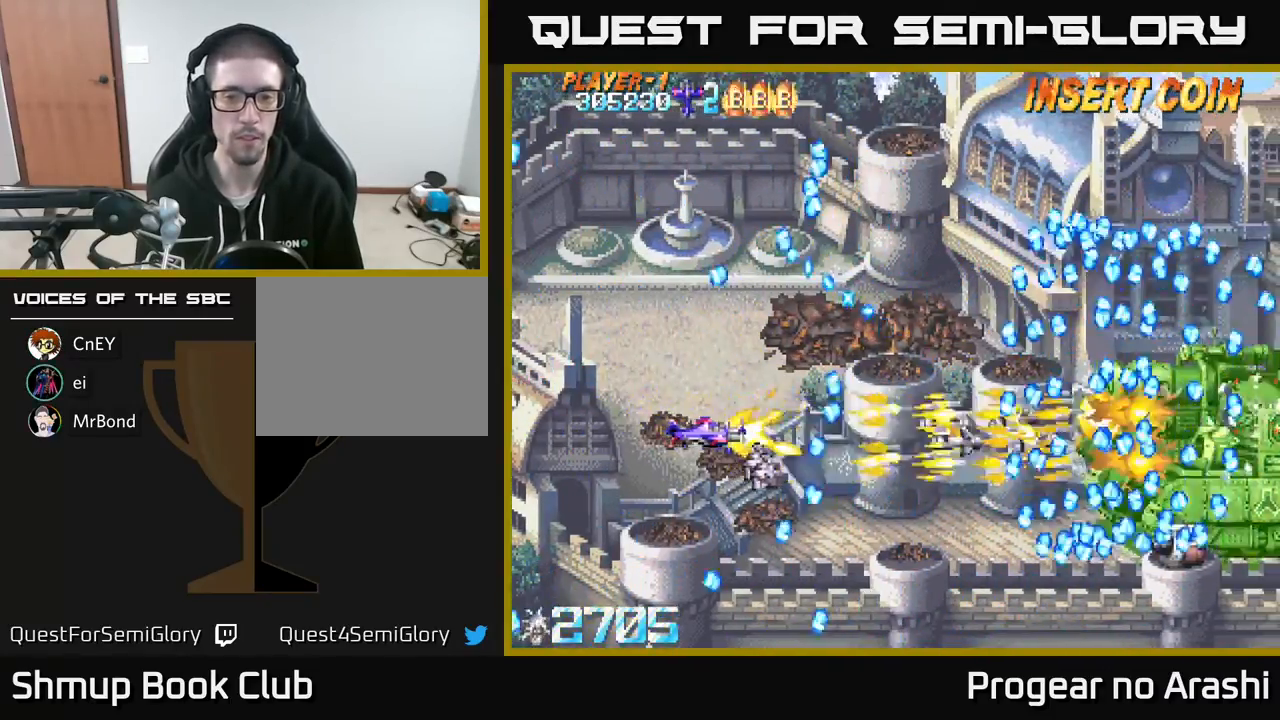
{"buttons": ["X", "DPAD_RIGHT"], "left_stick": "center", "events": [[33, "DPAD_LEFT", "down"], [83, "DPAD_UP", "down"], [183, "DPAD_LEFT", "up"], [383, "DPAD_RIGHT", "down"], [450, "DPAD_UP", "up"]]}
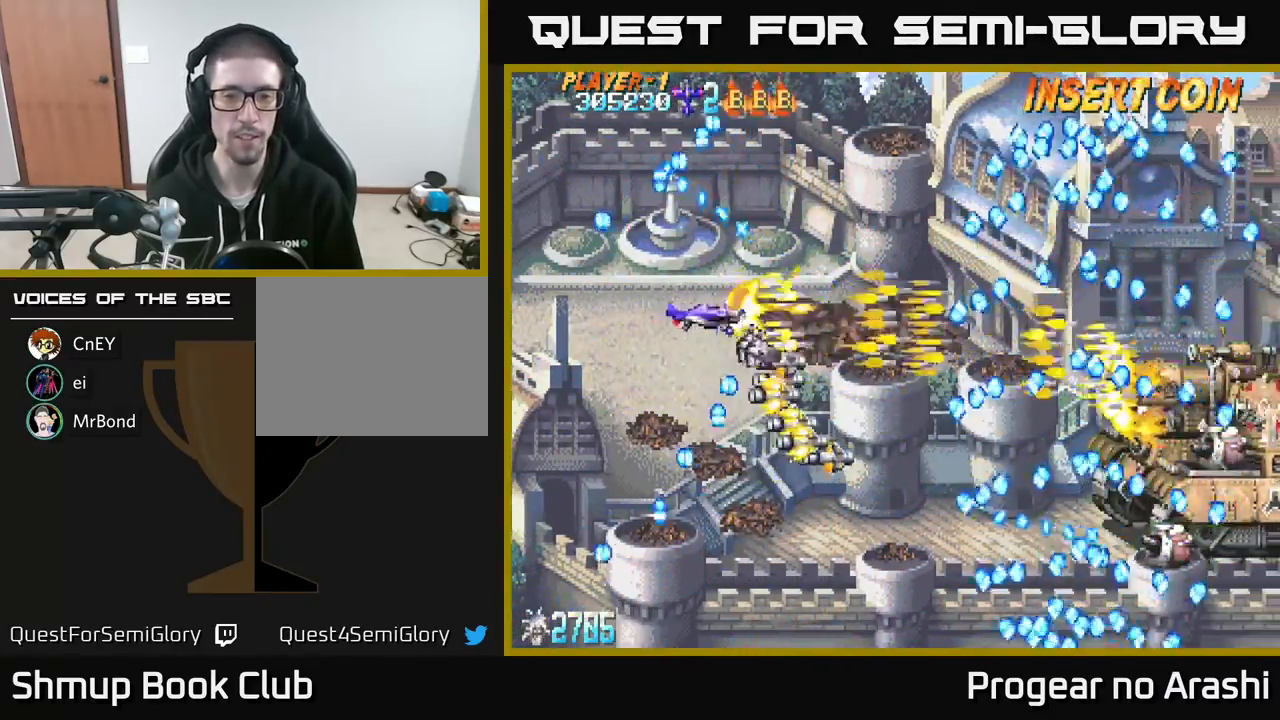
{"buttons": ["X", "DPAD_DOWN"], "left_stick": "center", "events": [[133, "DPAD_DOWN", "down"], [150, "DPAD_RIGHT", "up"]]}
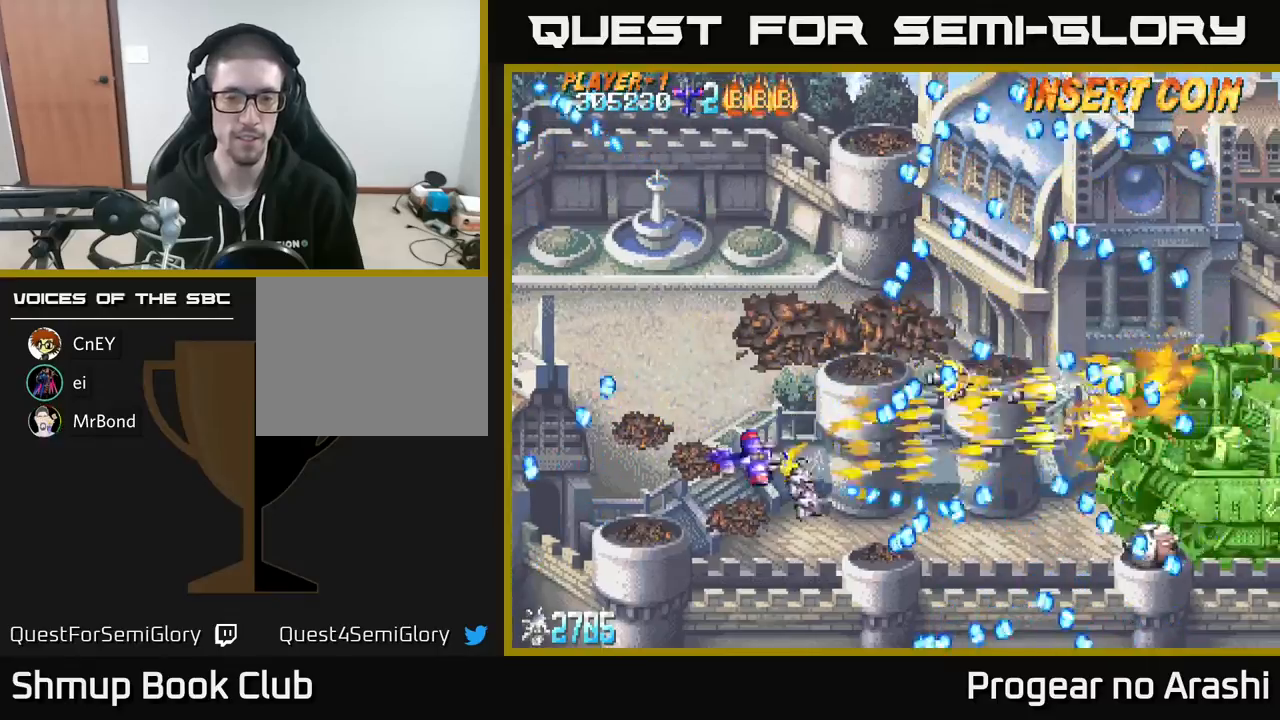
{"buttons": ["X", "DPAD_LEFT"], "left_stick": "center", "events": [[17, "DPAD_DOWN", "up"], [33, "DPAD_LEFT", "down"], [133, "DPAD_DOWN", "down"], [233, "DPAD_LEFT", "up"], [400, "DPAD_DOWN", "up"], [417, "DPAD_LEFT", "down"]]}
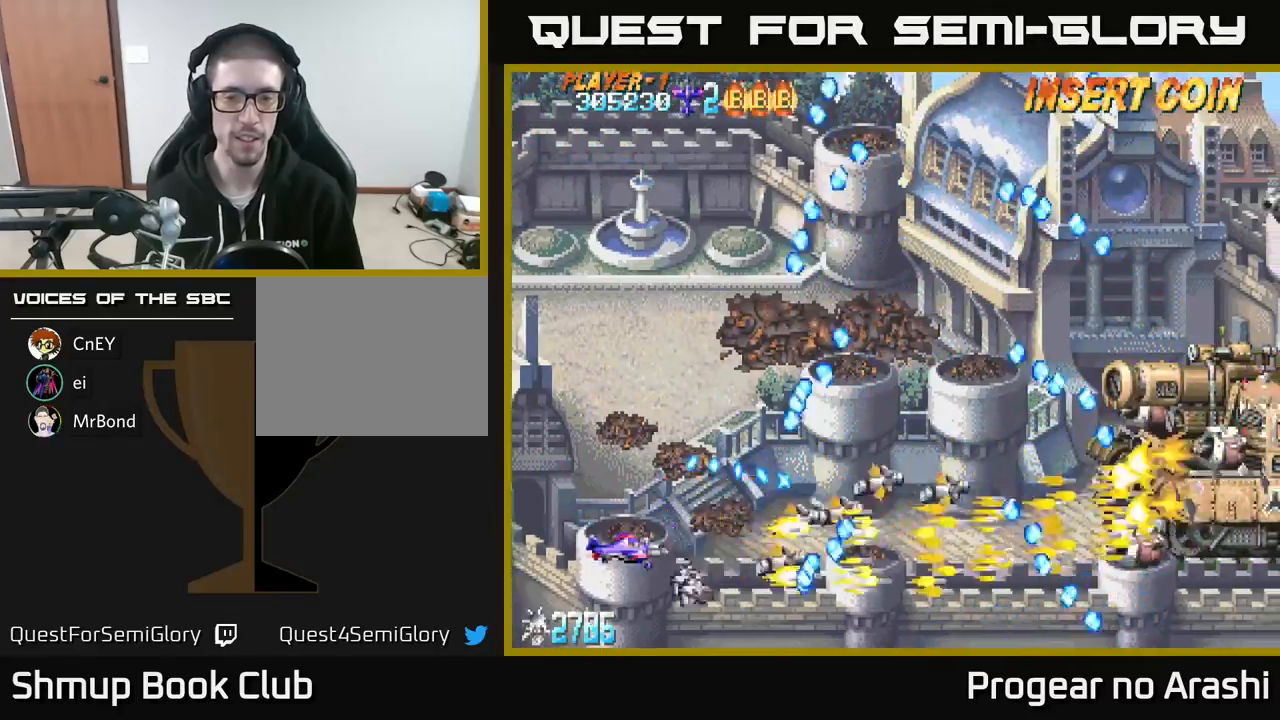
{"buttons": ["A", "DPAD_UP", "DPAD_RIGHT"], "left_stick": "center", "events": [[33, "DPAD_LEFT", "up"], [333, "A", "down"], [333, "DPAD_UP", "down"], [367, "X", "up"], [400, "DPAD_RIGHT", "down"]]}
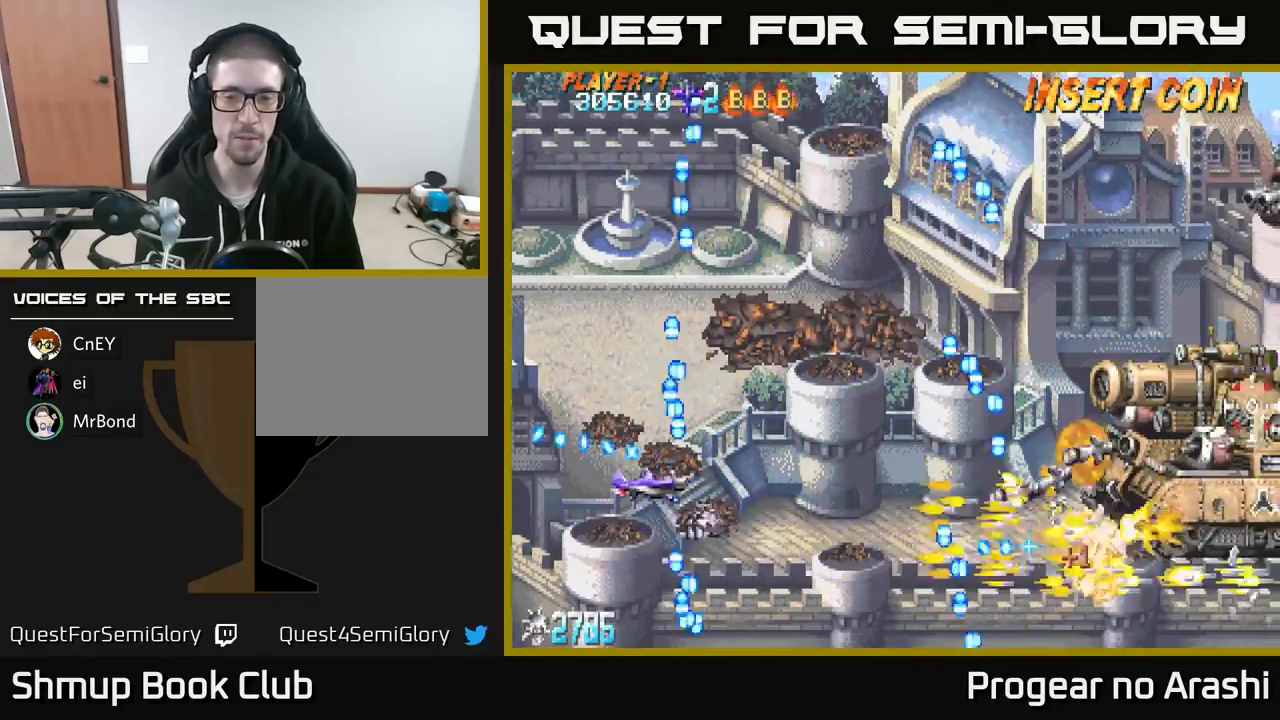
{"buttons": ["X"], "left_stick": "center", "events": [[50, "A", "up"], [117, "DPAD_UP", "up"], [133, "X", "down"], [233, "DPAD_DOWN", "down"], [300, "DPAD_RIGHT", "up"], [367, "DPAD_DOWN", "up"]]}
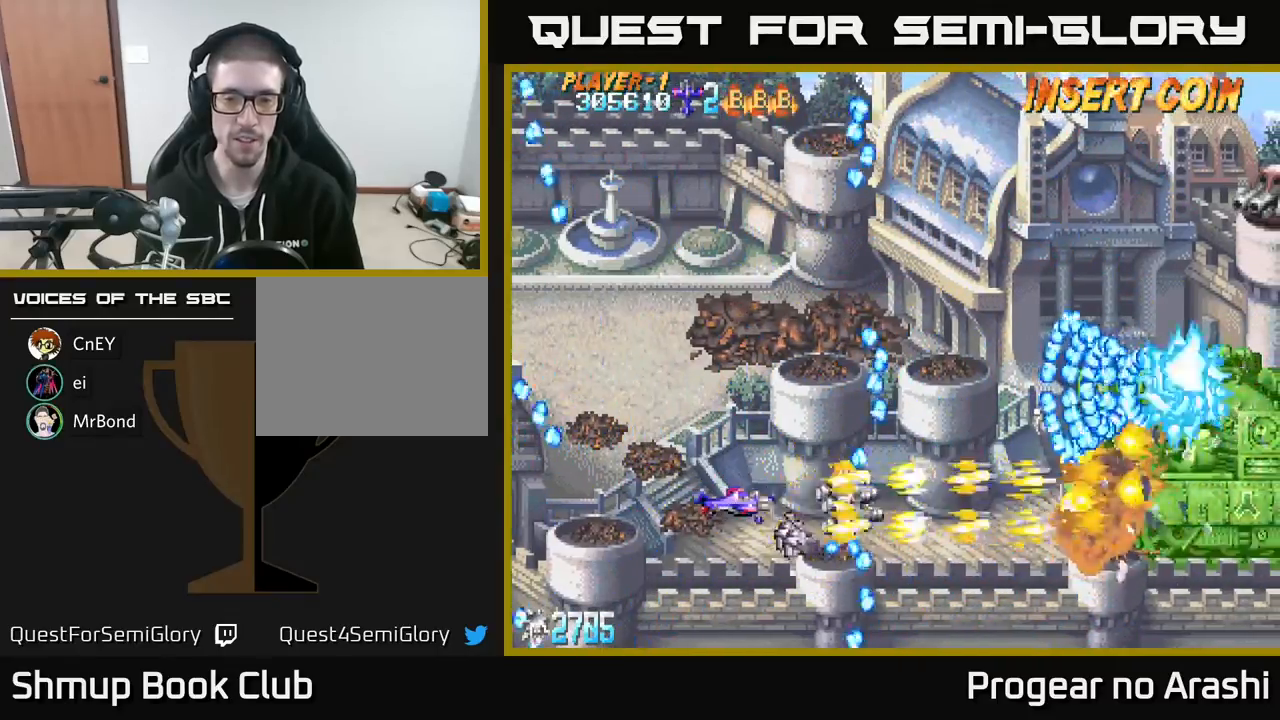
{"buttons": ["X", "DPAD_RIGHT"], "left_stick": "center", "events": [[217, "DPAD_RIGHT", "down"]]}
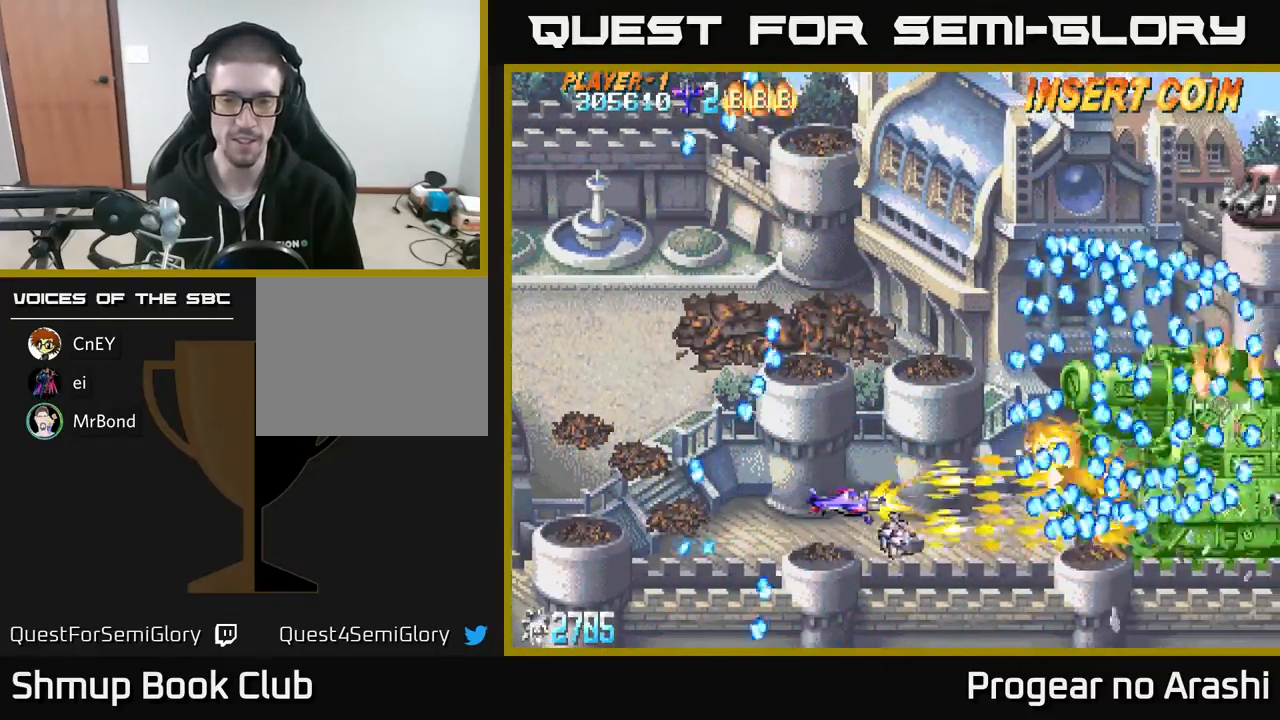
{"buttons": [], "left_stick": "center", "events": [[33, "DPAD_UP", "down"], [50, "DPAD_RIGHT", "up"], [133, "DPAD_LEFT", "down"], [250, "DPAD_UP", "up"], [267, "DPAD_LEFT", "up"], [267, "X", "up"]]}
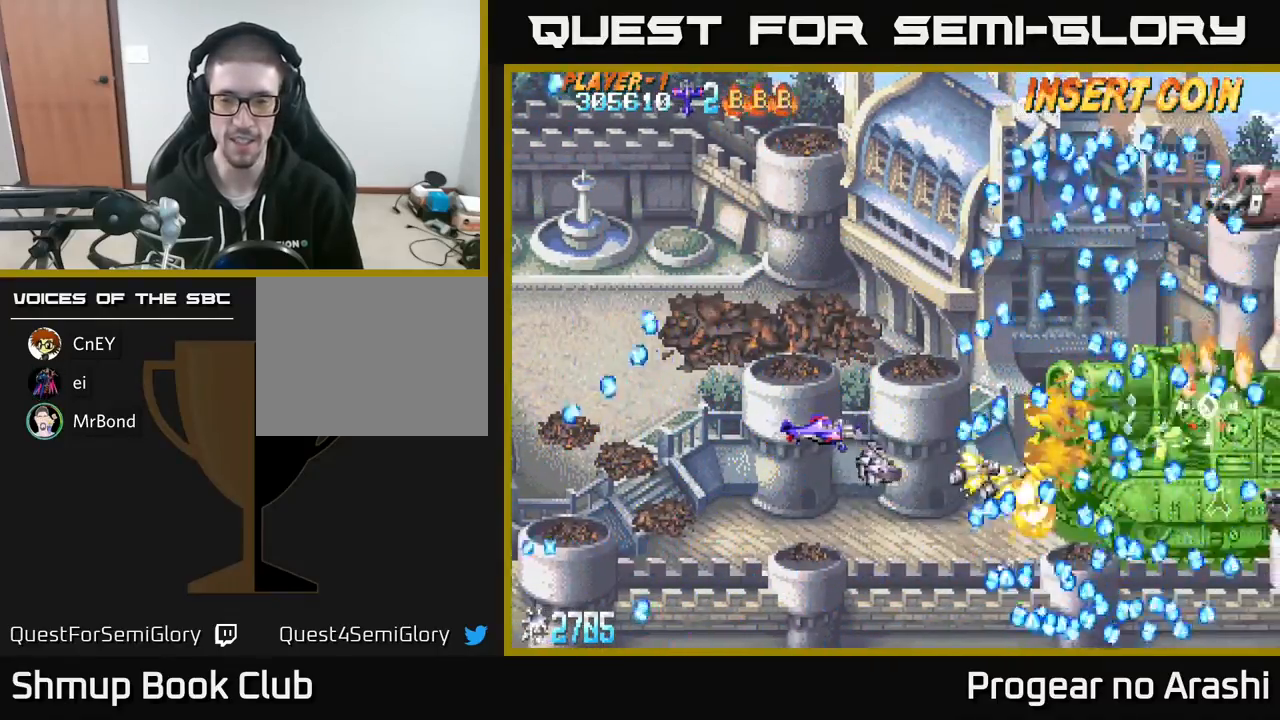
{"buttons": [], "left_stick": "center", "events": [[50, "DPAD_LEFT", "down"], [233, "DPAD_LEFT", "up"]]}
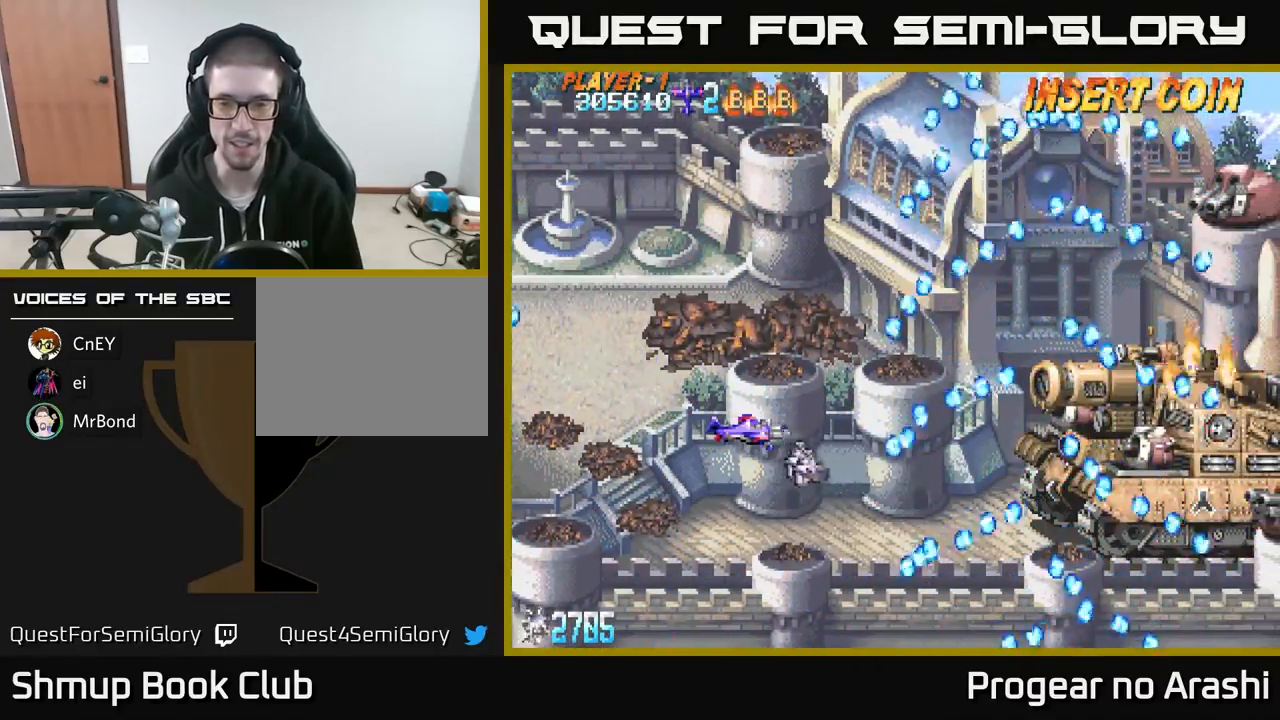
{"buttons": ["DPAD_UP", "DPAD_RIGHT"], "left_stick": "center", "events": [[200, "DPAD_UP", "down"], [300, "DPAD_RIGHT", "down"], [433, "DPAD_RIGHT", "up"], [500, "DPAD_RIGHT", "down"]]}
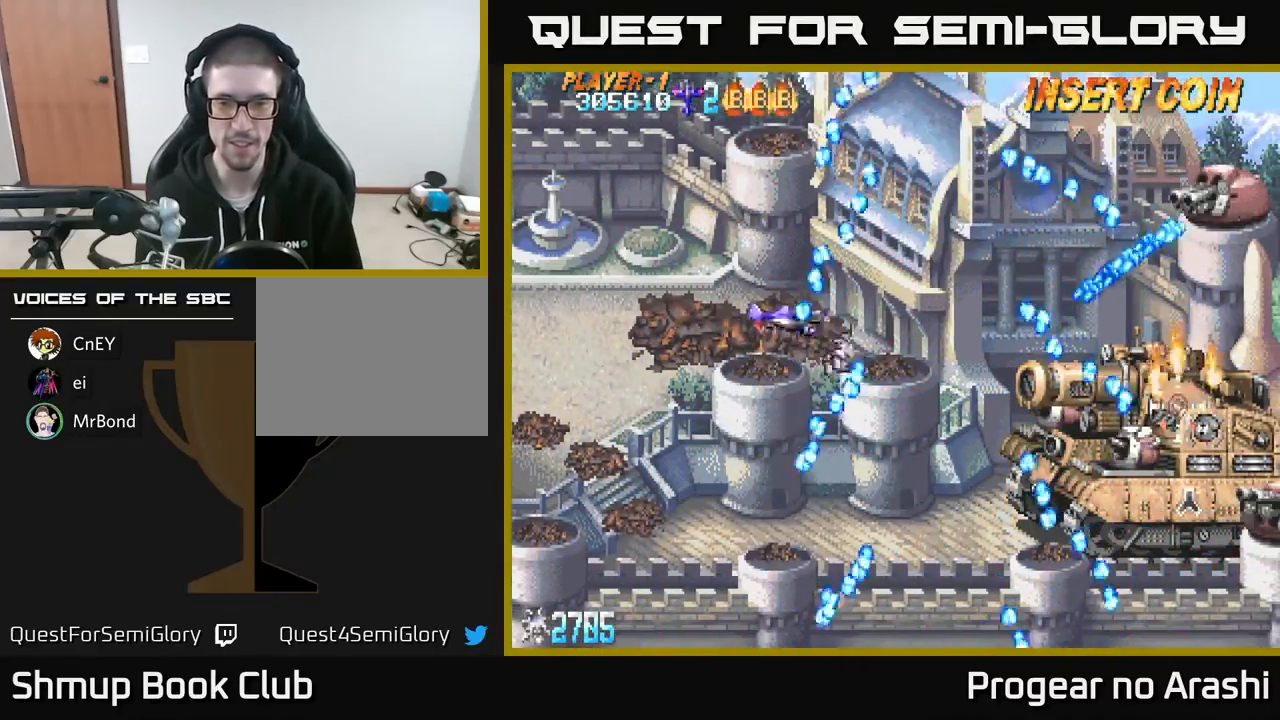
{"buttons": ["DPAD_LEFT"], "left_stick": "center", "events": [[33, "DPAD_UP", "up"], [167, "DPAD_DOWN", "down"], [200, "DPAD_RIGHT", "up"], [400, "DPAD_LEFT", "down"], [500, "DPAD_DOWN", "up"]]}
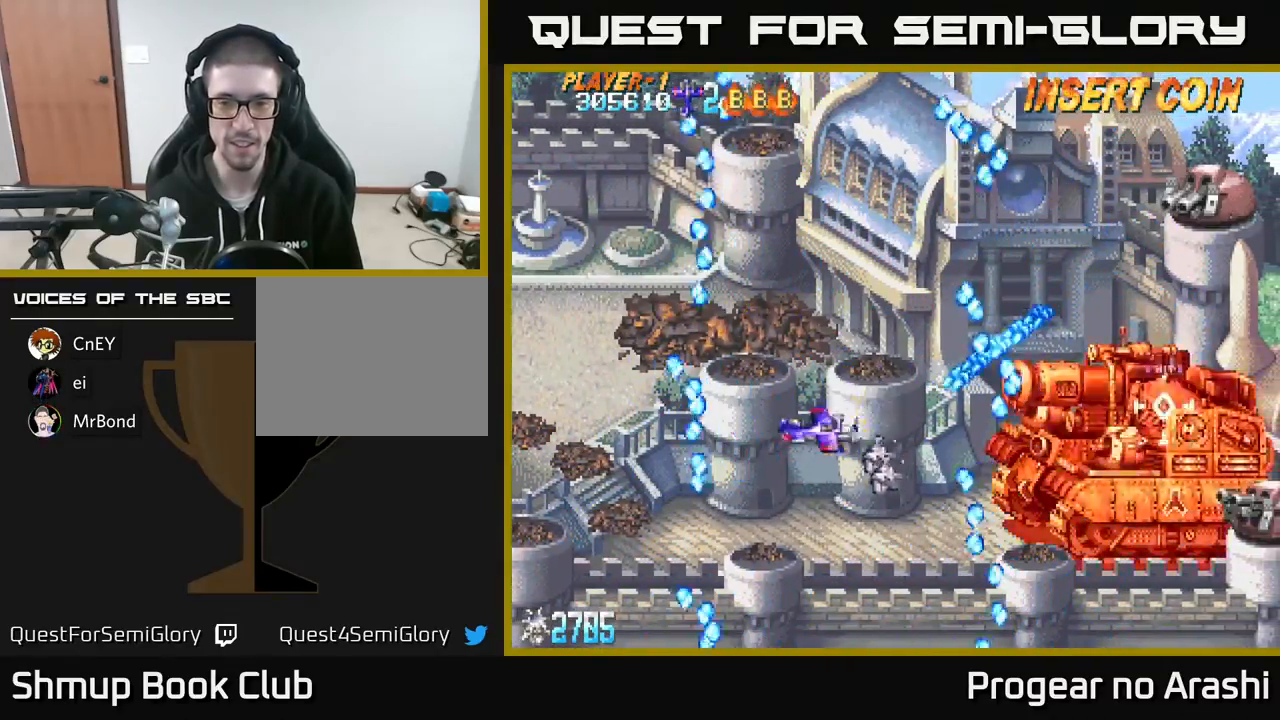
{"buttons": ["X", "DPAD_LEFT"], "left_stick": "center", "events": [[33, "X", "down"]]}
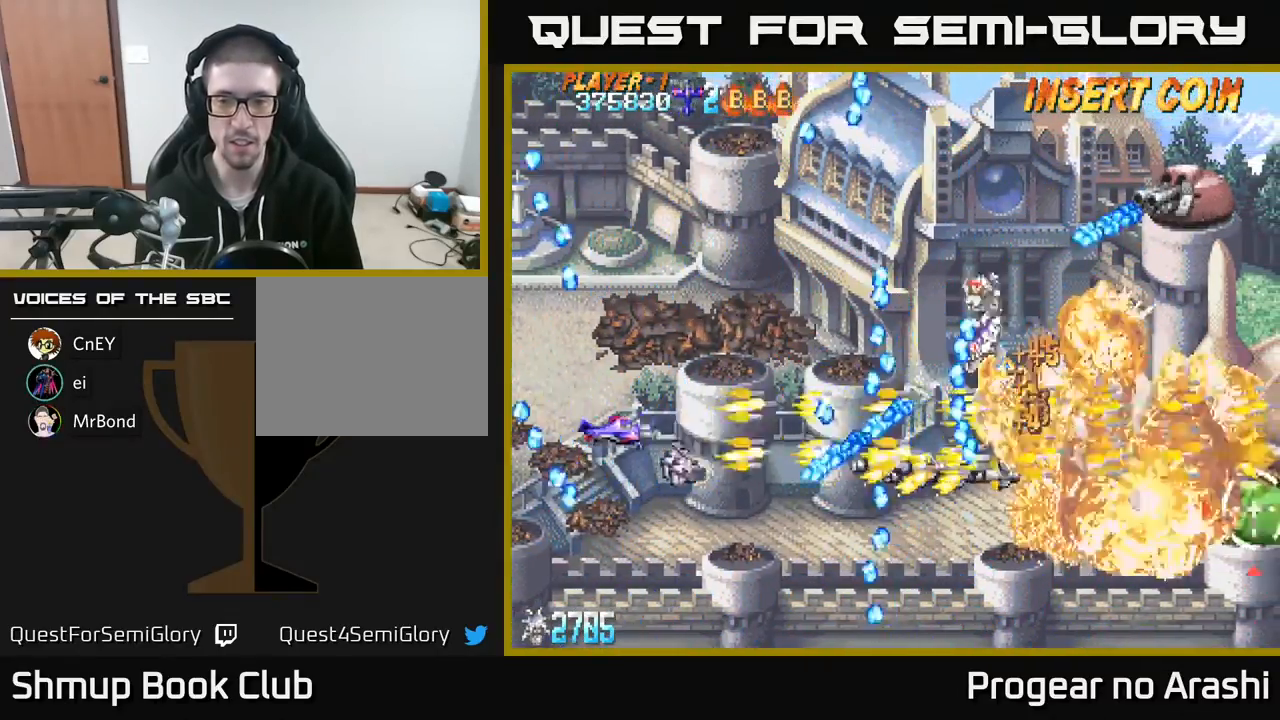
{"buttons": ["A", "DPAD_DOWN"], "left_stick": "center", "events": [[100, "DPAD_LEFT", "up"], [150, "DPAD_UP", "down"], [200, "A", "down"], [283, "X", "up"], [300, "DPAD_UP", "up"], [367, "DPAD_DOWN", "down"]]}
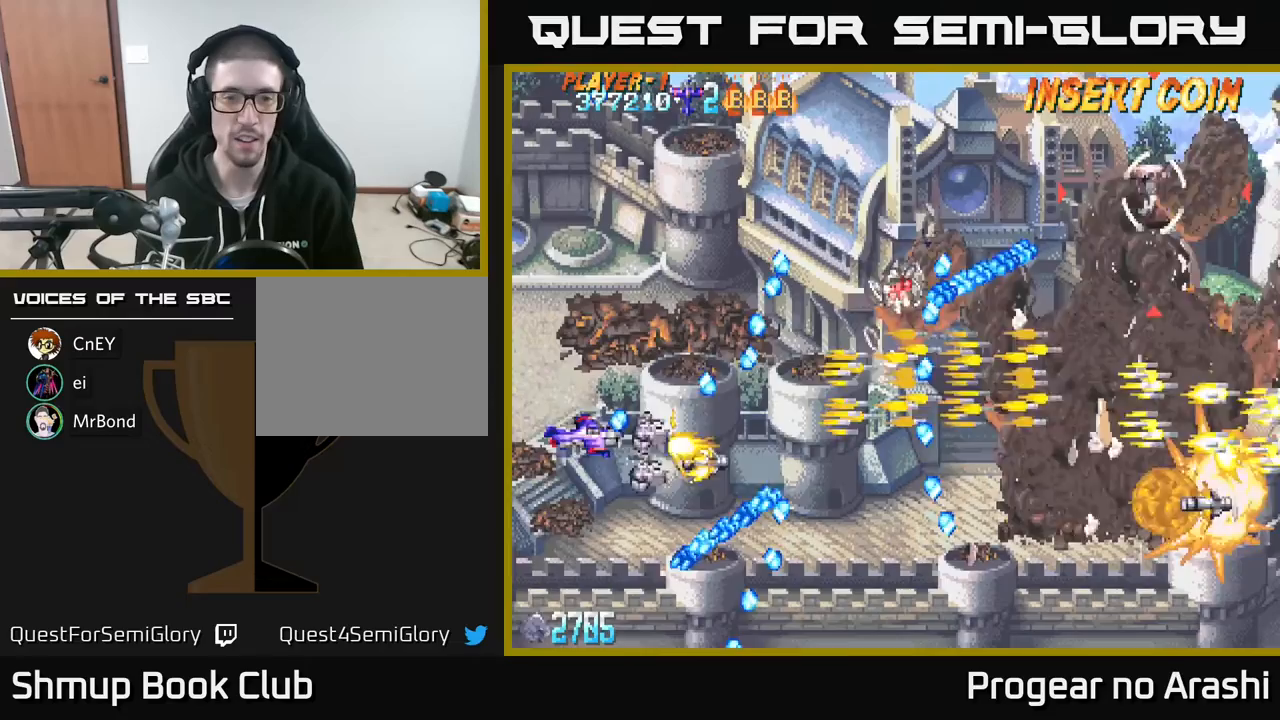
{"buttons": ["A", "DPAD_RIGHT"], "left_stick": "center", "events": [[50, "DPAD_LEFT", "down"], [133, "DPAD_LEFT", "up"], [183, "DPAD_DOWN", "up"], [267, "DPAD_UP", "down"], [283, "DPAD_RIGHT", "down"], [383, "DPAD_UP", "up"]]}
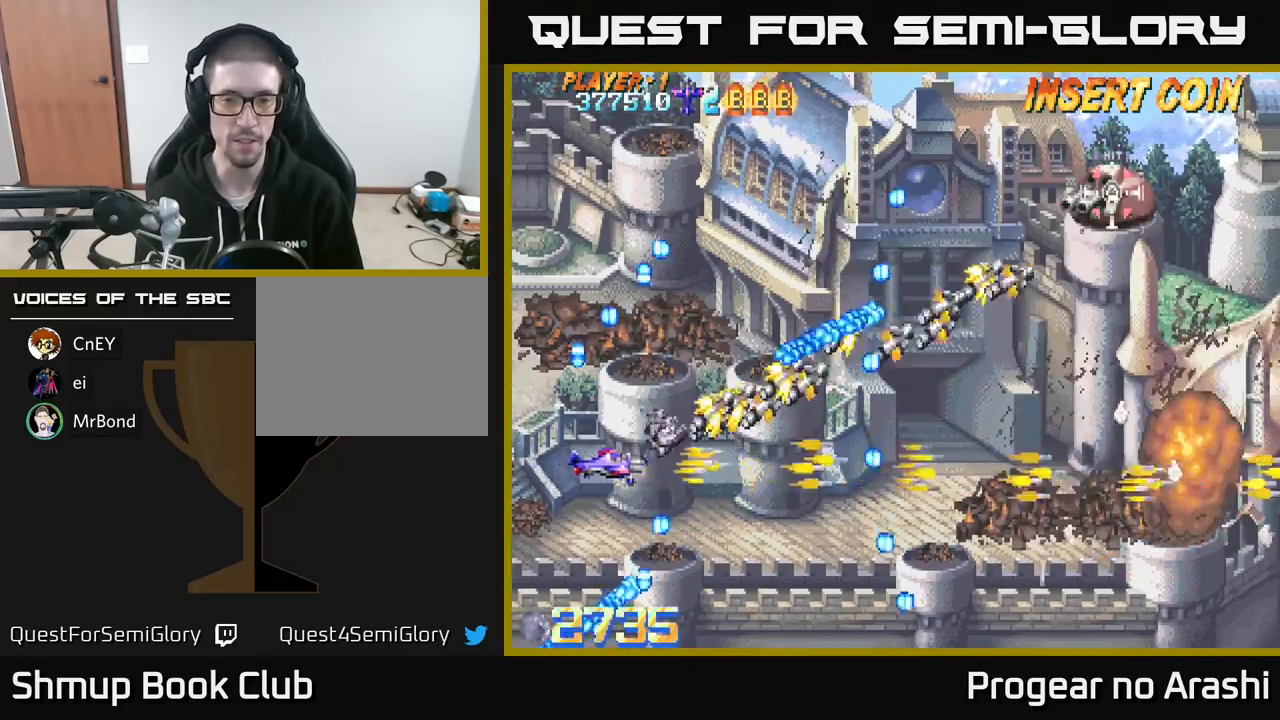
{"buttons": ["X", "DPAD_UP"], "left_stick": "center", "events": [[17, "DPAD_DOWN", "down"], [133, "X", "down"], [200, "A", "up"], [200, "DPAD_DOWN", "up"], [250, "DPAD_DOWN", "down"], [283, "DPAD_RIGHT", "up"], [417, "DPAD_DOWN", "up"], [467, "DPAD_UP", "down"]]}
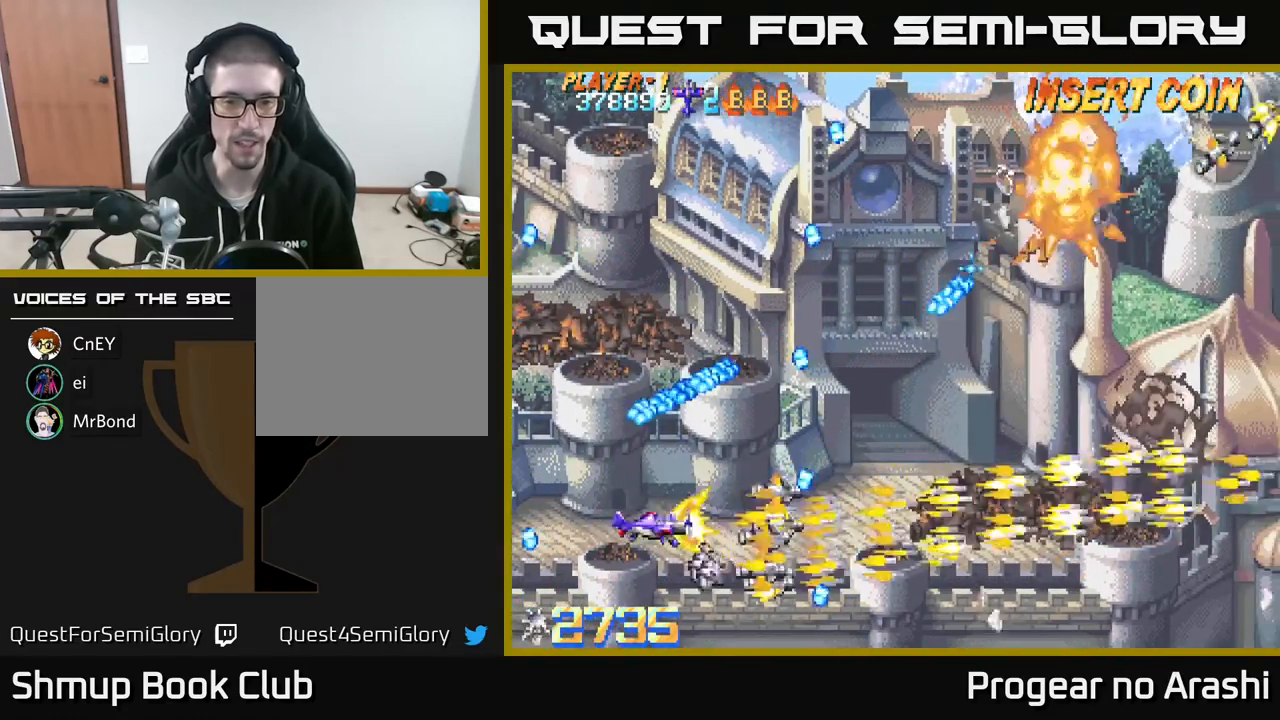
{"buttons": ["A", "DPAD_DOWN"], "left_stick": "center", "events": [[100, "DPAD_RIGHT", "down"], [167, "DPAD_RIGHT", "up"], [167, "X", "up"], [317, "DPAD_RIGHT", "down"], [317, "DPAD_UP", "up"], [333, "A", "down"], [383, "DPAD_DOWN", "down"], [450, "DPAD_RIGHT", "up"]]}
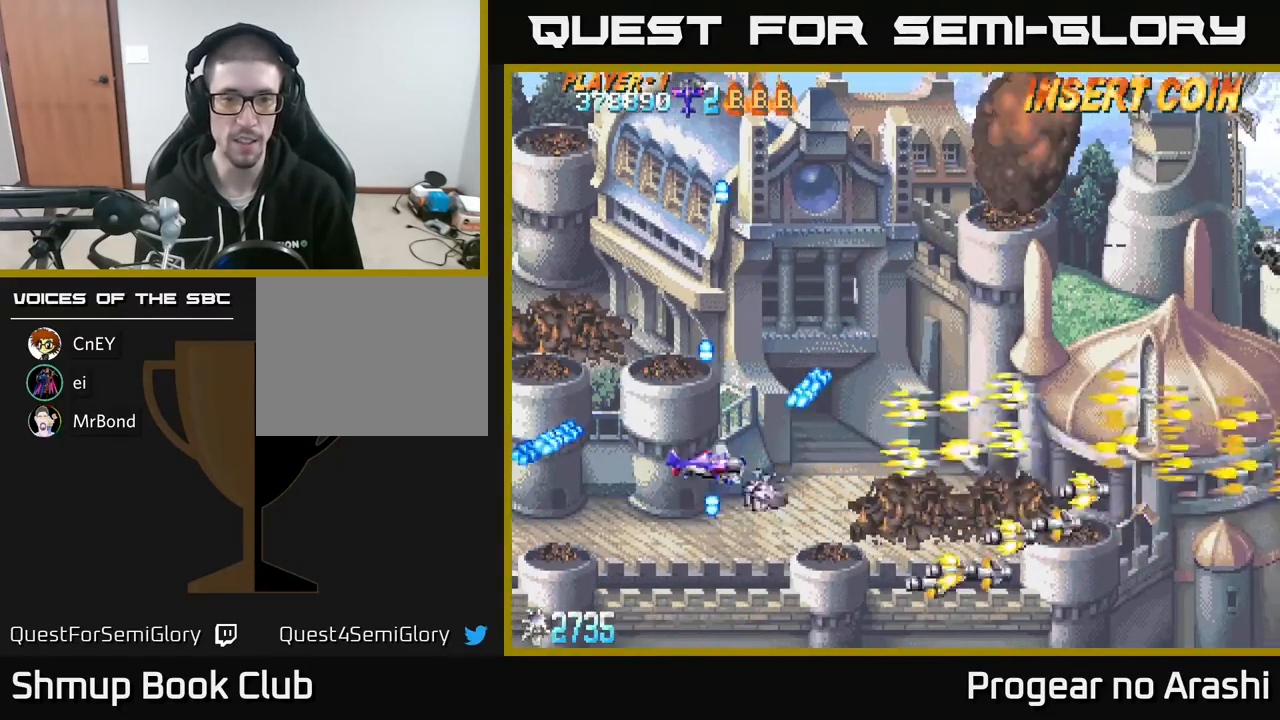
{"buttons": ["DPAD_RIGHT"], "left_stick": "center", "events": [[50, "DPAD_RIGHT", "down"], [83, "DPAD_DOWN", "up"], [350, "A", "up"]]}
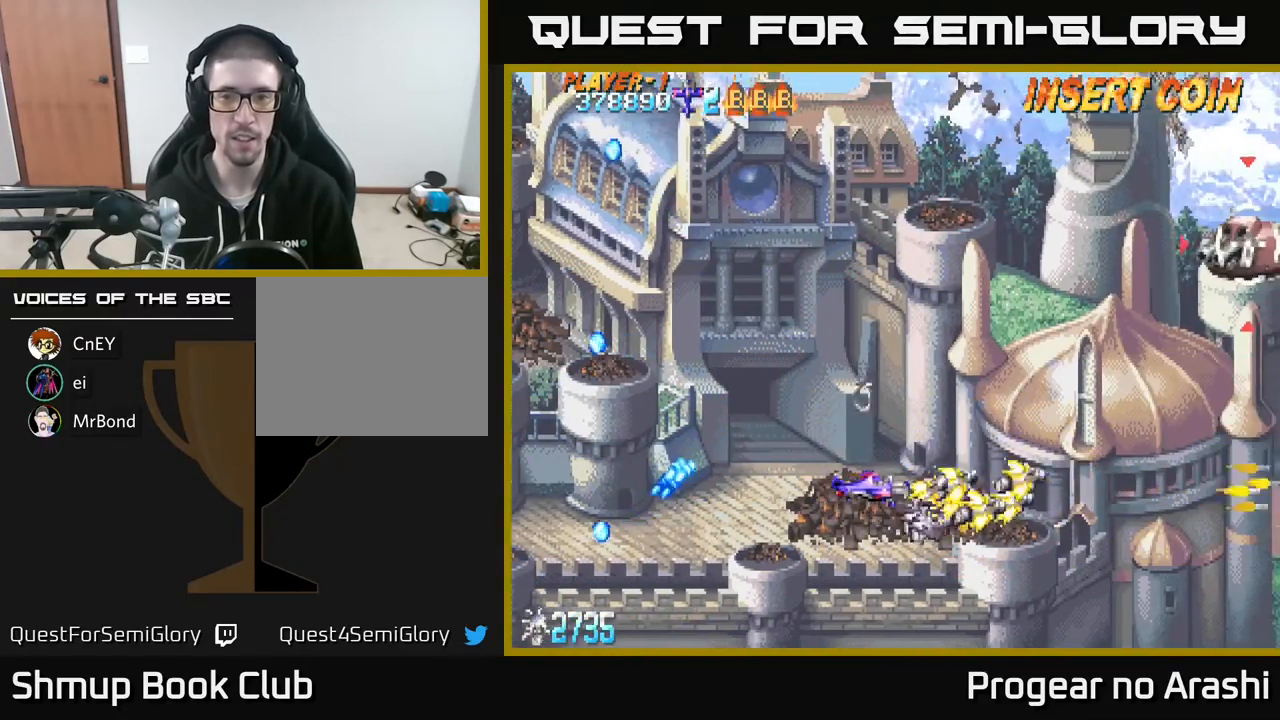
{"buttons": ["DPAD_UP"], "left_stick": "center", "events": [[17, "DPAD_UP", "down"], [33, "DPAD_RIGHT", "up"]]}
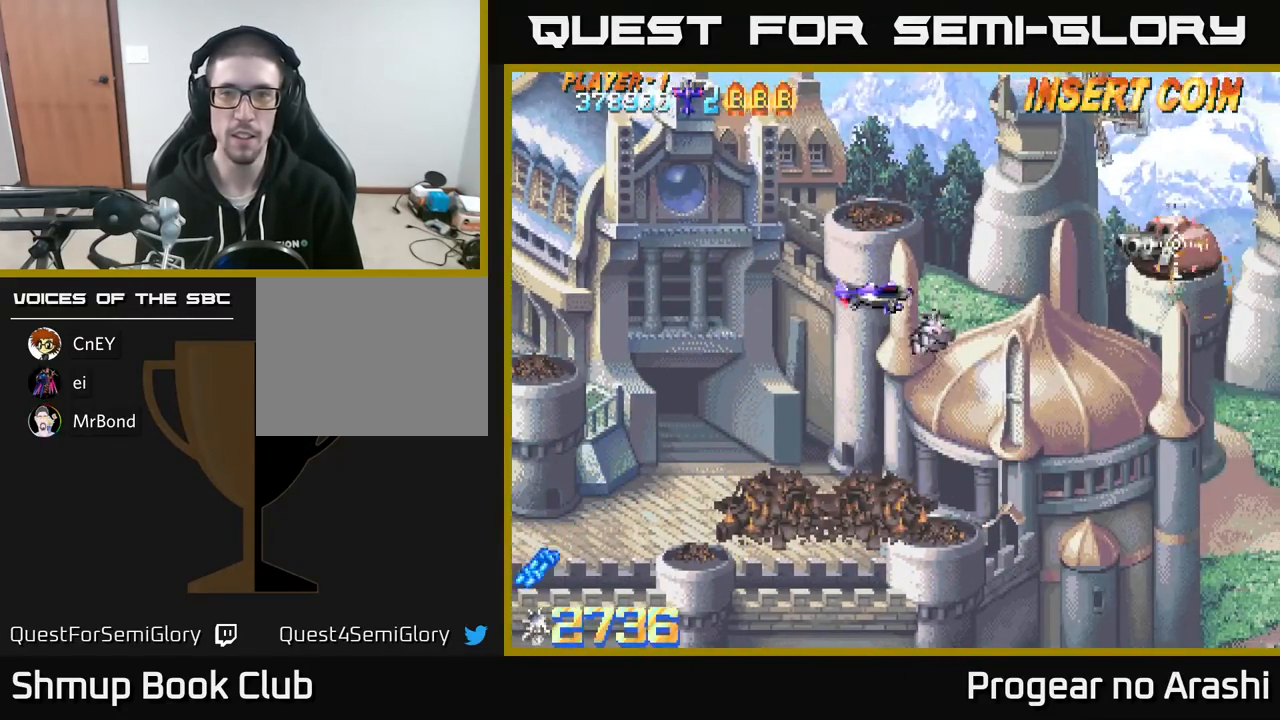
{"buttons": [], "left_stick": "center", "events": [[150, "DPAD_UP", "up"]]}
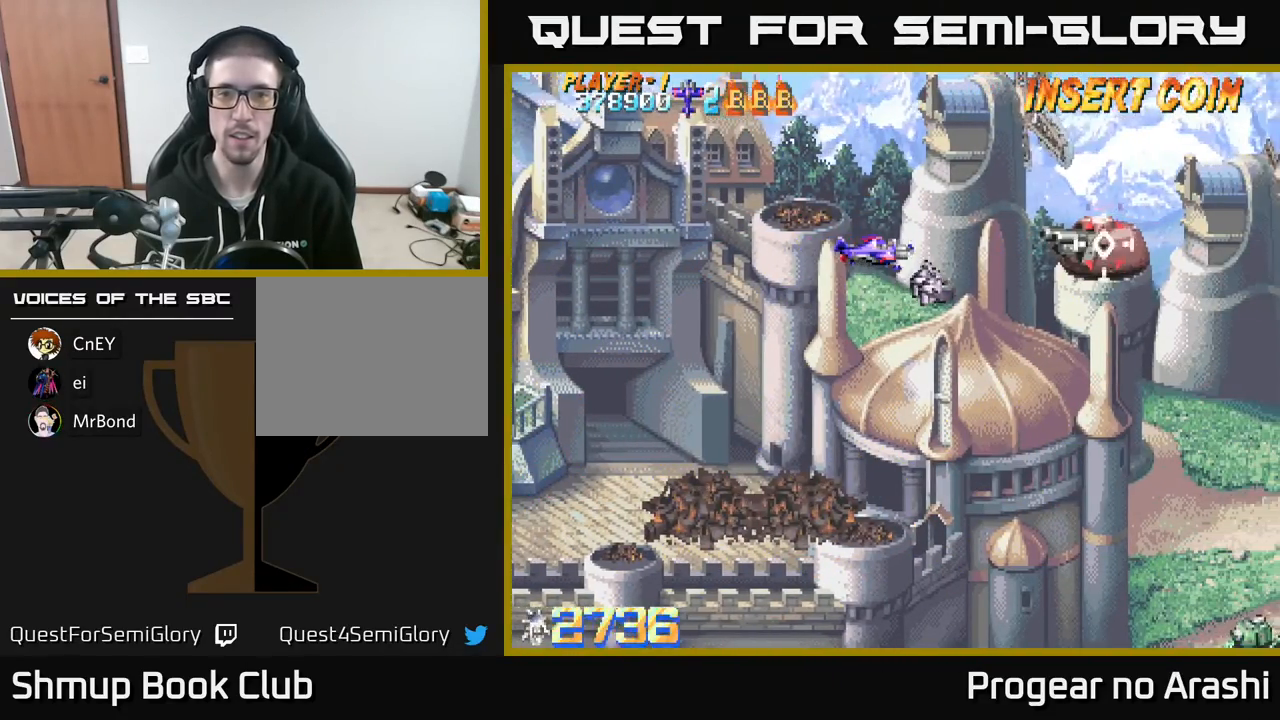
{"buttons": ["DPAD_DOWN", "DPAD_RIGHT"], "left_stick": "center", "events": [[133, "DPAD_LEFT", "down"], [283, "DPAD_DOWN", "down"], [300, "DPAD_LEFT", "up"], [500, "DPAD_RIGHT", "down"]]}
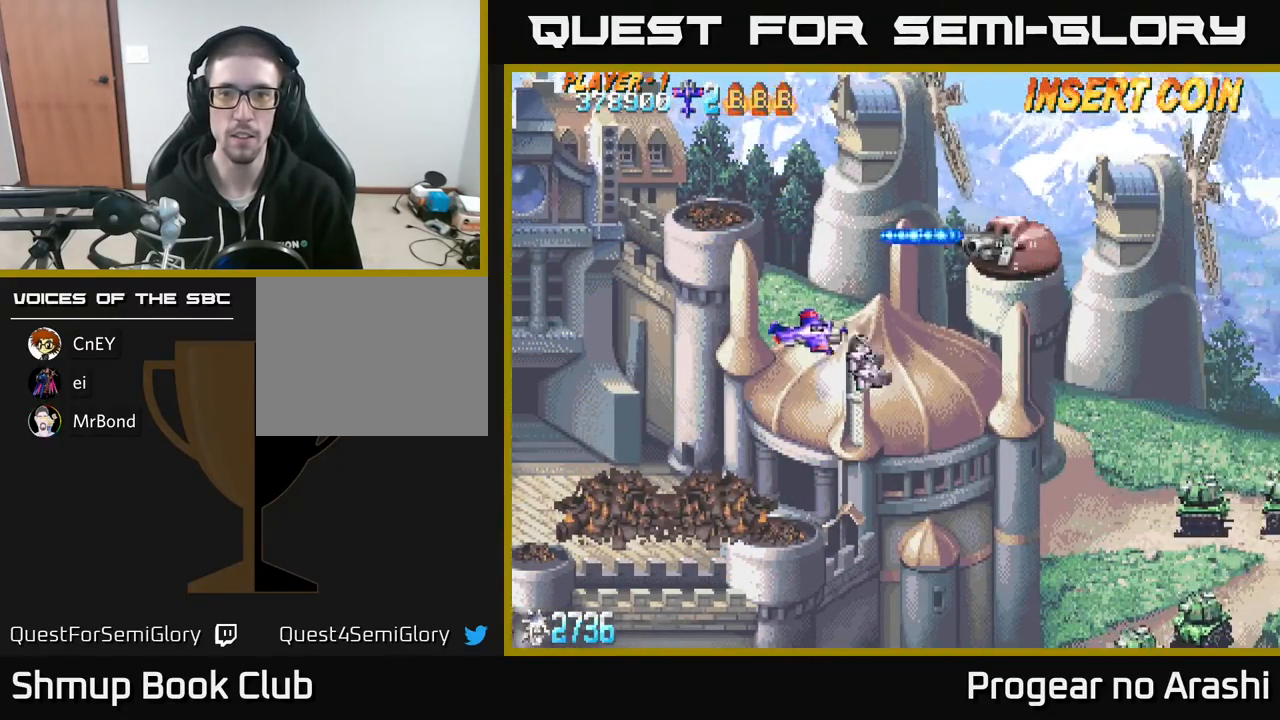
{"buttons": ["DPAD_DOWN"], "left_stick": "center", "events": [[217, "DPAD_DOWN", "up"], [467, "DPAD_DOWN", "down"], [500, "DPAD_RIGHT", "up"]]}
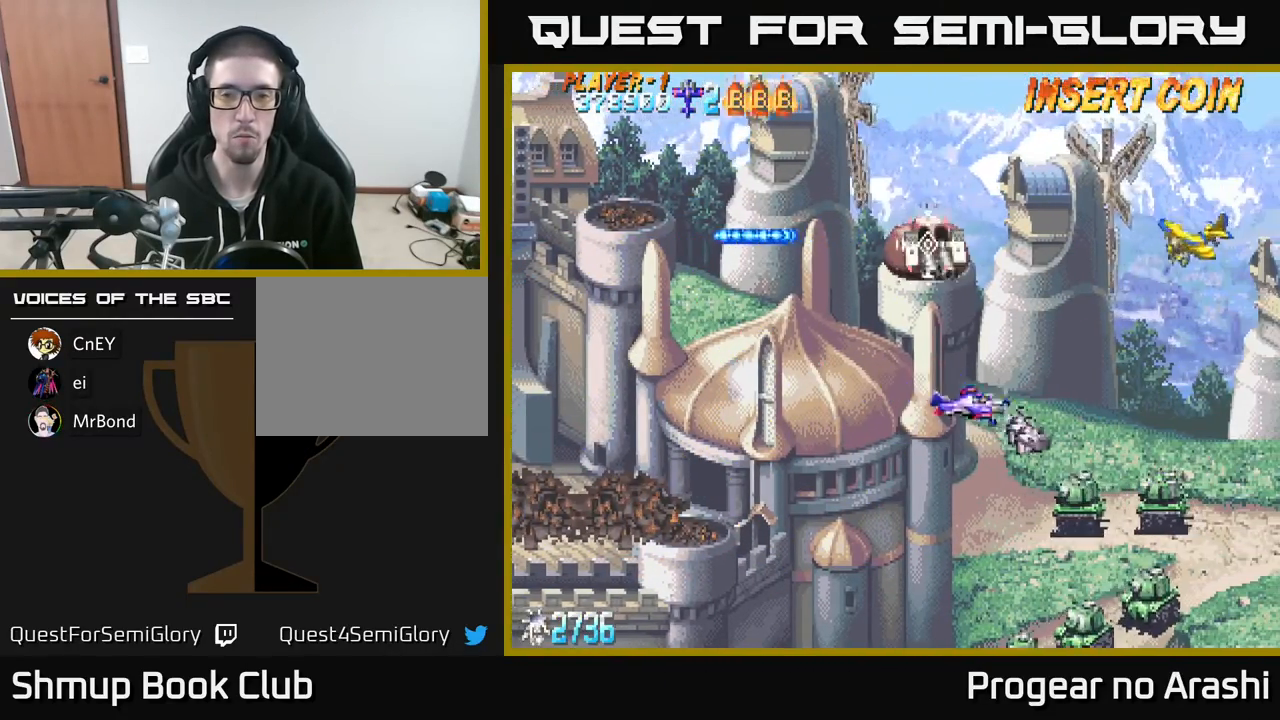
{"buttons": ["DPAD_UP", "DPAD_LEFT"], "left_stick": "center", "events": [[33, "DPAD_DOWN", "up"], [33, "DPAD_LEFT", "down"], [100, "DPAD_UP", "down"]]}
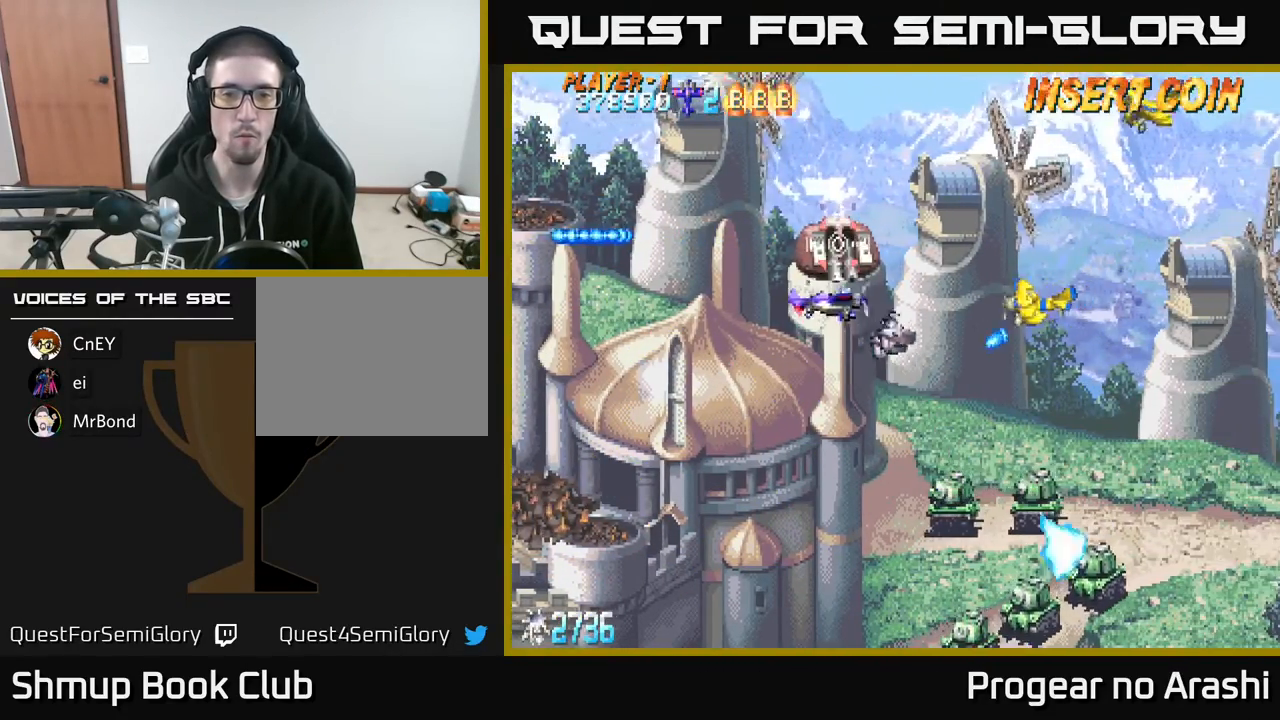
{"buttons": ["DPAD_LEFT"], "left_stick": "center", "events": [[250, "DPAD_UP", "up"]]}
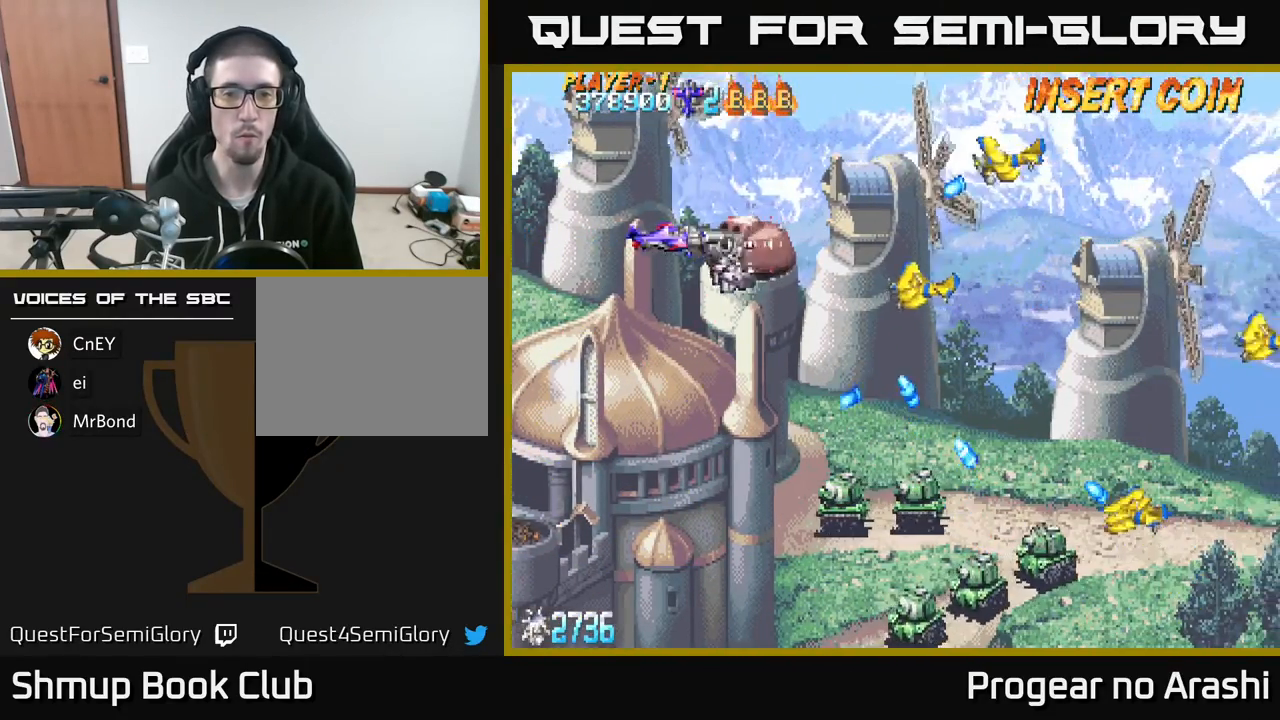
{"buttons": ["DPAD_UP", "DPAD_LEFT"], "left_stick": "center", "events": [[233, "DPAD_DOWN", "down"], [283, "DPAD_LEFT", "up"], [333, "DPAD_LEFT", "down"], [383, "DPAD_DOWN", "up"], [433, "DPAD_UP", "down"]]}
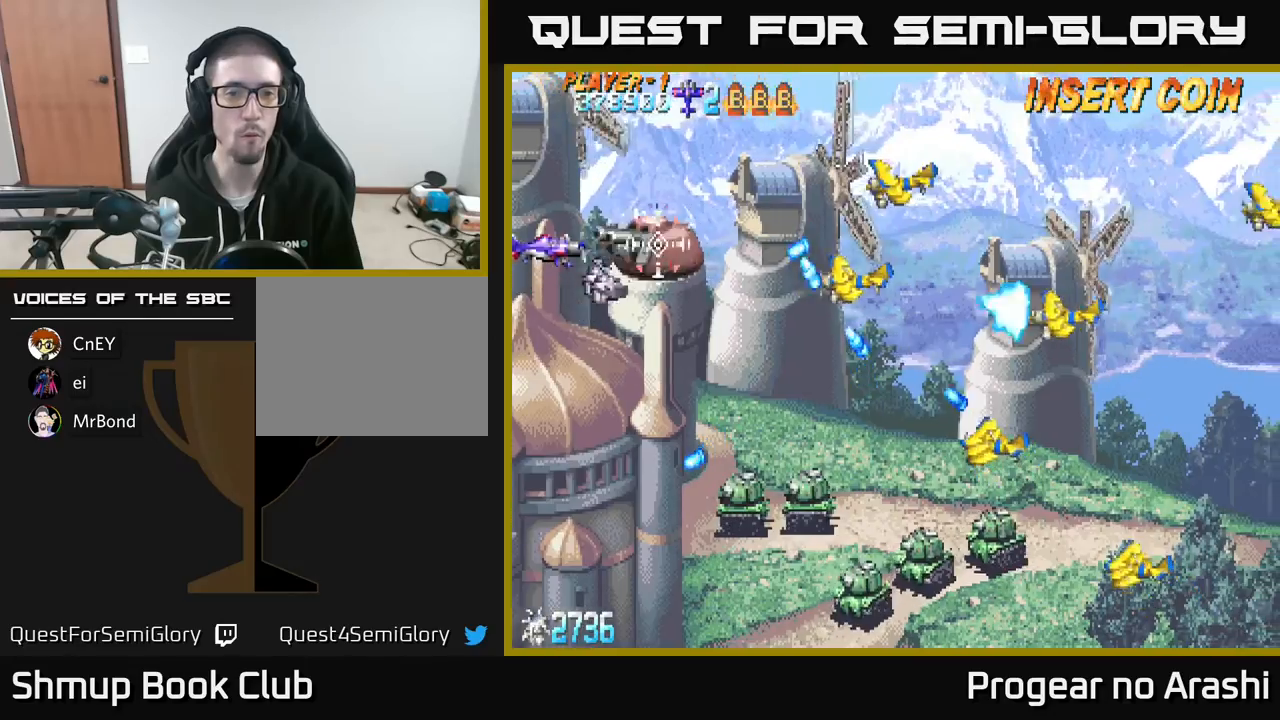
{"buttons": ["X", "DPAD_DOWN"], "left_stick": "center", "events": [[17, "DPAD_UP", "up"], [50, "DPAD_LEFT", "up"], [117, "X", "down"], [400, "DPAD_DOWN", "down"]]}